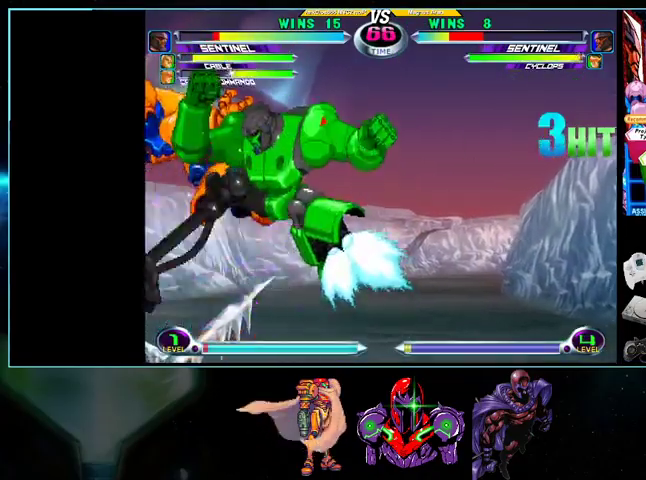
Gameplay with a controller (Nintendo layout); each line is a JSON object with the inputs held at the frame after it. "events" lists button and stick changes between this image and that frame as [ms after this image, input, new state], when the widget could be followed in between. Not read: L3 R3.
{"buttons": ["DPAD_LEFT"], "events": [[33, "DPAD_UP", "up"]]}
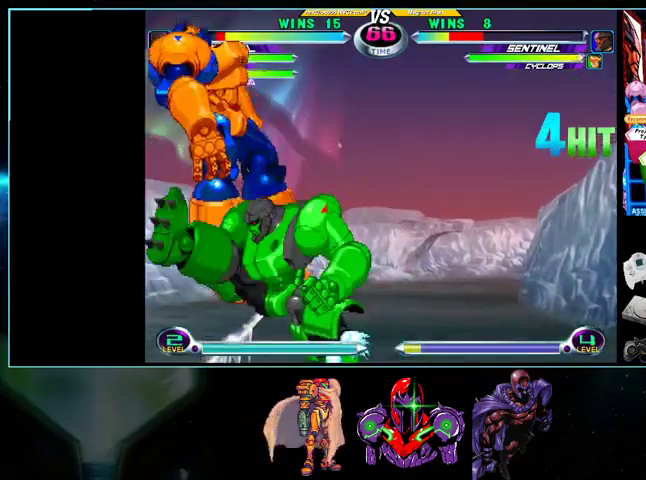
{"buttons": []}
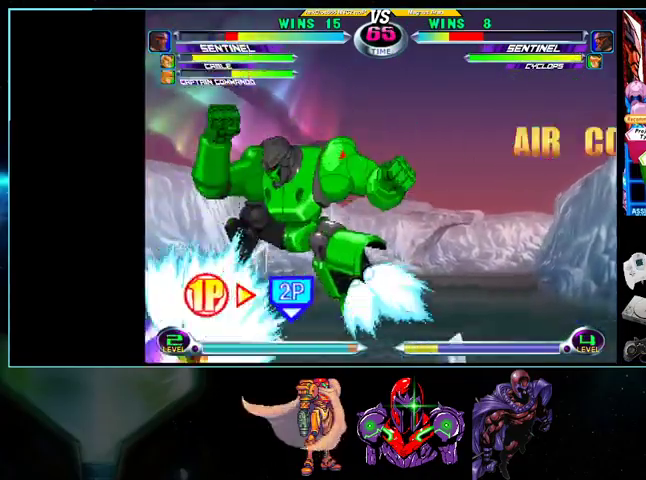
{"buttons": ["DPAD_LEFT"], "events": [[433, "DPAD_DOWN", "down"], [500, "DPAD_DOWN", "up"], [500, "DPAD_LEFT", "down"]]}
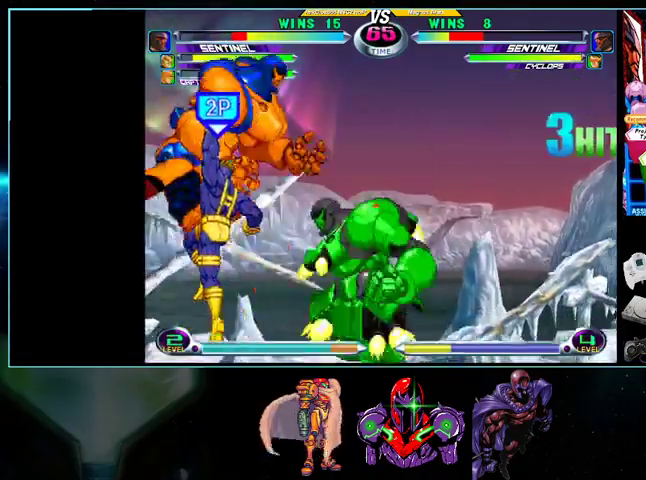
{"buttons": ["DPAD_DOWN"]}
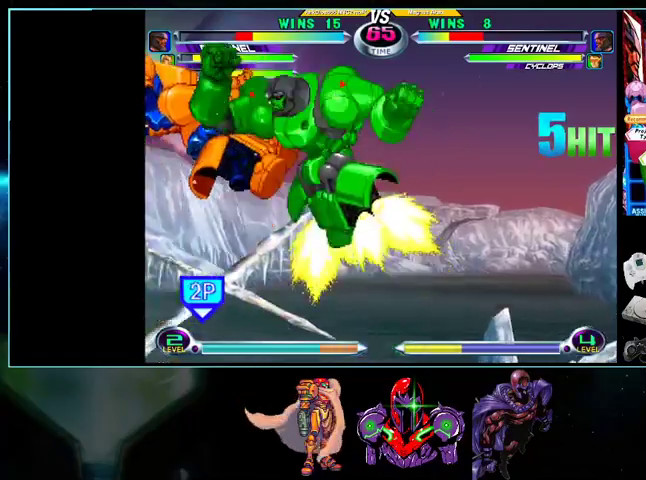
{"buttons": [], "events": [[33, "DPAD_LEFT", "down"], [100, "DPAD_DOWN", "up"], [133, "Y", "down"], [167, "DPAD_LEFT", "up"], [233, "Y", "up"], [433, "X", "down"], [433, "Y", "down"], [500, "X", "up"], [500, "Y", "up"]]}
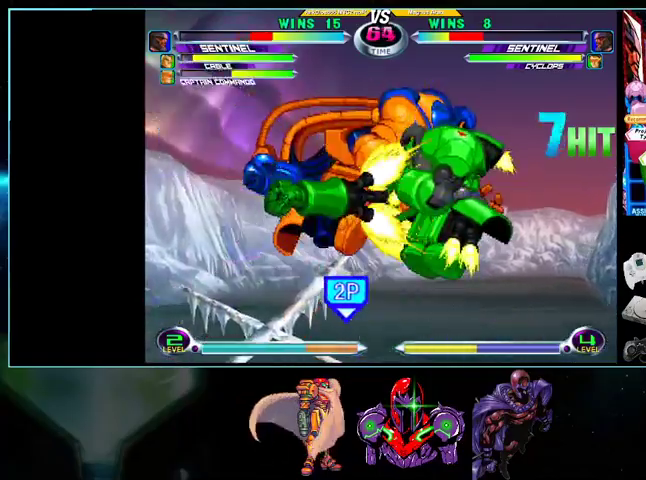
{"buttons": [], "events": []}
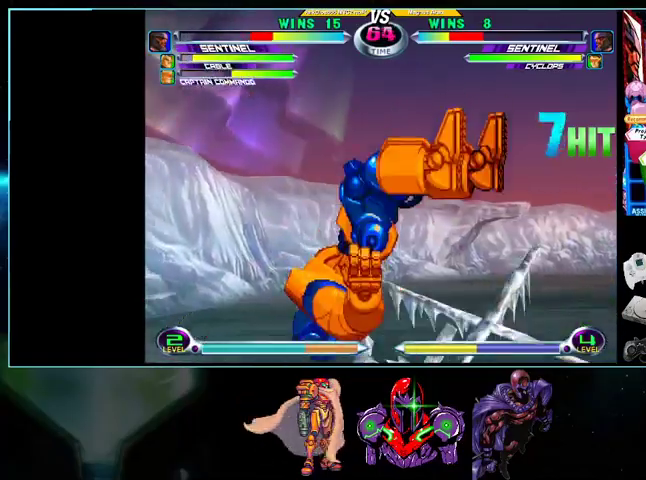
{"buttons": ["Y"], "events": [[500, "Y", "down"]]}
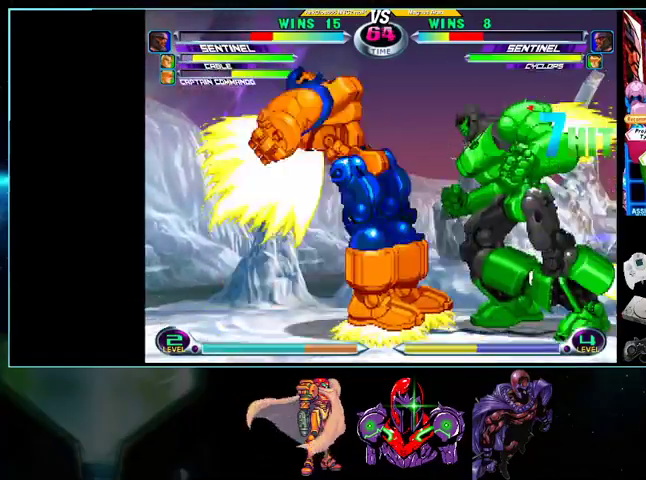
{"buttons": ["DPAD_DOWN", "DPAD_LEFT"], "events": [[33, "Y", "up"], [100, "DPAD_DOWN", "down"], [100, "DPAD_RIGHT", "down"], [133, "DPAD_RIGHT", "up"], [167, "DPAD_LEFT", "down"], [200, "DPAD_DOWN", "up"], [267, "DPAD_LEFT", "up"], [300, "Y", "down"], [367, "Y", "up"], [400, "DPAD_RIGHT", "down"], [433, "DPAD_DOWN", "down"], [433, "DPAD_RIGHT", "up"], [500, "DPAD_LEFT", "down"]]}
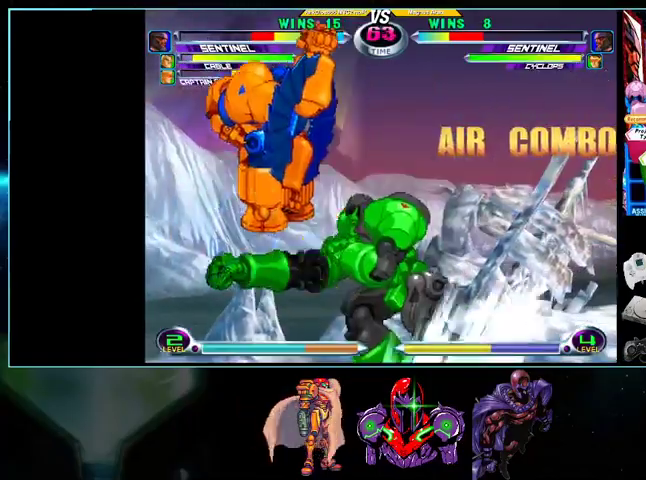
{"buttons": [], "events": [[33, "DPAD_DOWN", "up"], [100, "A", "down"], [100, "B", "down"], [100, "DPAD_LEFT", "up"], [133, "A", "up"], [133, "B", "up"]]}
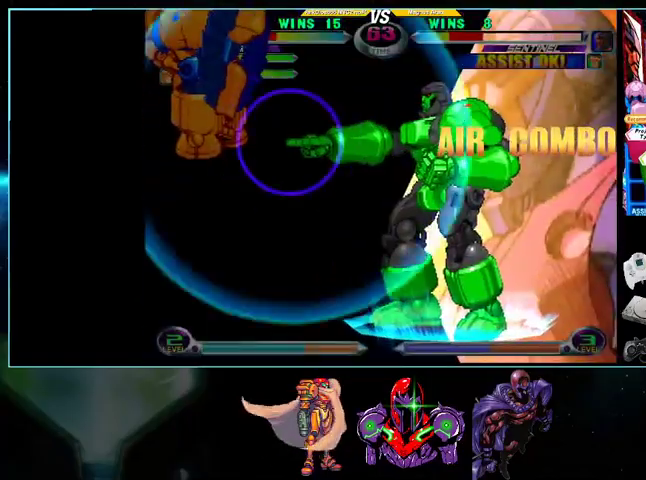
{"buttons": [], "events": []}
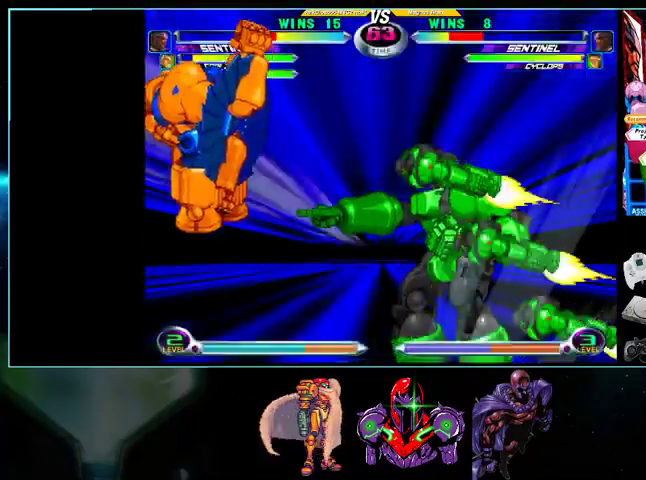
{"buttons": [], "events": []}
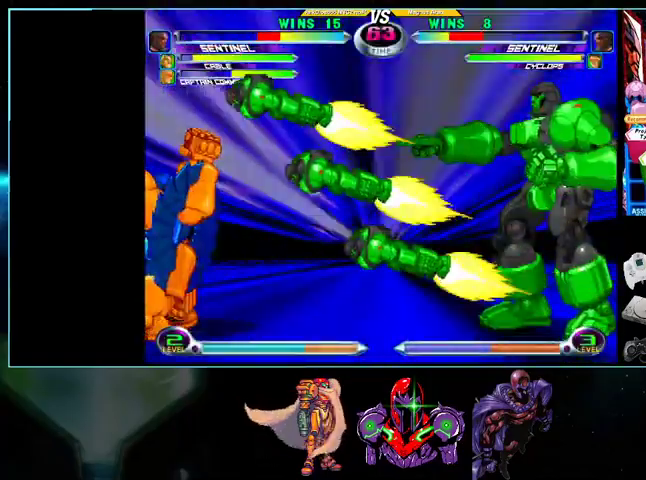
{"buttons": [], "events": []}
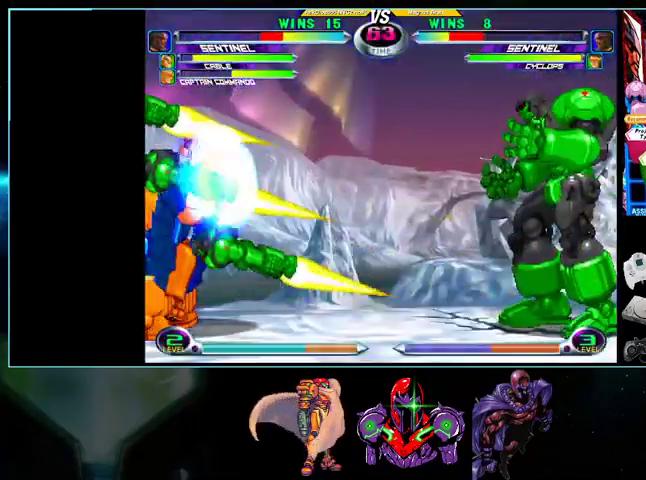
{"buttons": [], "events": [[100, "DPAD_DOWN", "down"], [100, "X", "down"], [100, "Y", "down"], [200, "DPAD_DOWN", "up"], [200, "X", "up"], [200, "Y", "up"]]}
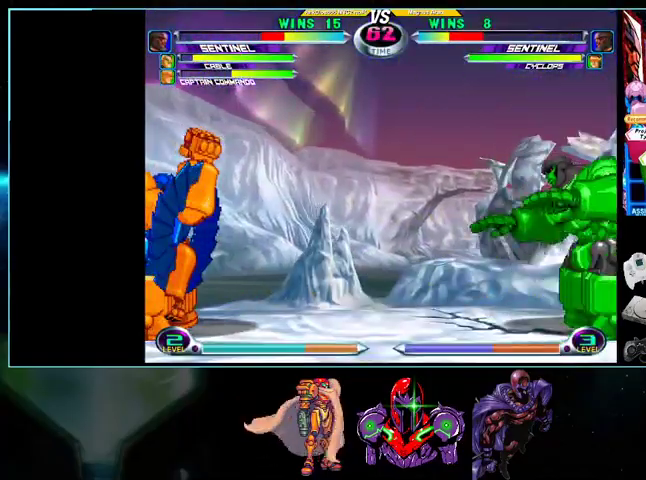
{"buttons": ["DPAD_LEFT"], "events": [[433, "DPAD_DOWN", "down"], [500, "DPAD_DOWN", "up"], [500, "DPAD_LEFT", "down"]]}
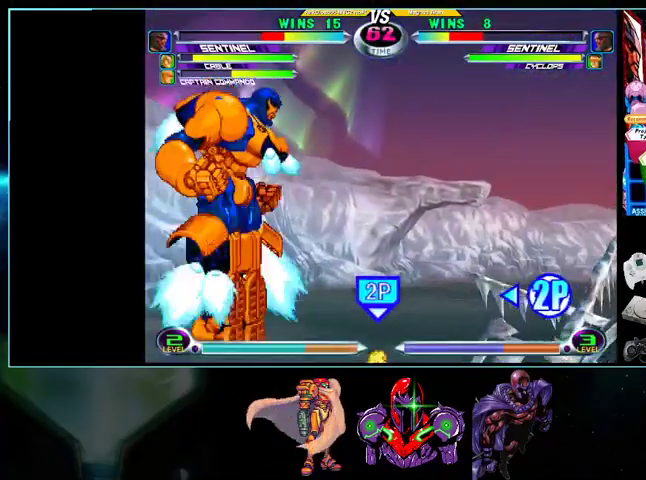
{"buttons": ["A", "DPAD_LEFT"], "events": [[33, "DPAD_UP", "down"], [300, "DPAD_UP", "up"], [333, "A", "down"], [433, "A", "up"], [500, "A", "down"]]}
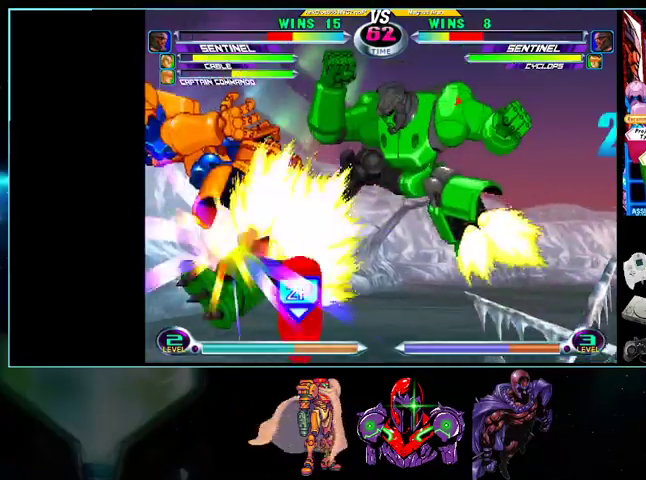
{"buttons": ["DPAD_UP", "DPAD_LEFT"]}
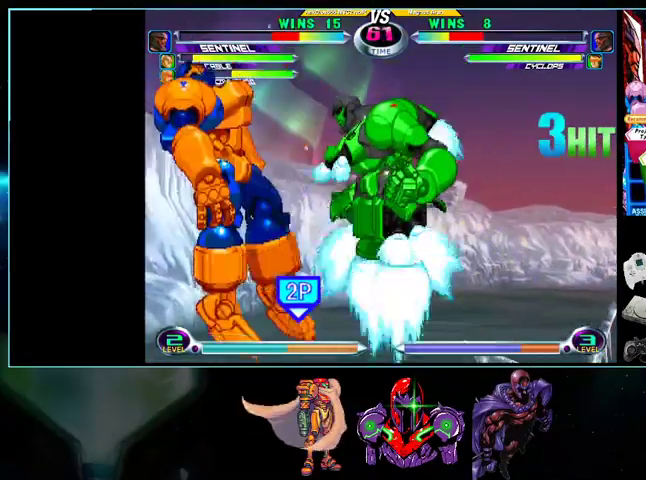
{"buttons": ["DPAD_LEFT"], "events": [[100, "A", "down"], [133, "A", "up"], [233, "DPAD_UP", "up"], [267, "DPAD_DOWN", "down"], [300, "DPAD_LEFT", "up"], [333, "DPAD_LEFT", "down"], [367, "DPAD_DOWN", "up"]]}
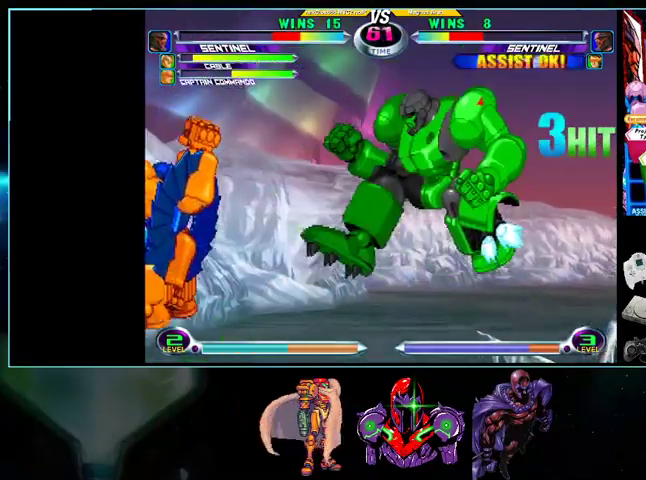
{"buttons": ["DPAD_DOWN"], "events": [[433, "A", "down"], [500, "A", "up"], [500, "DPAD_DOWN", "down"], [500, "DPAD_LEFT", "up"]]}
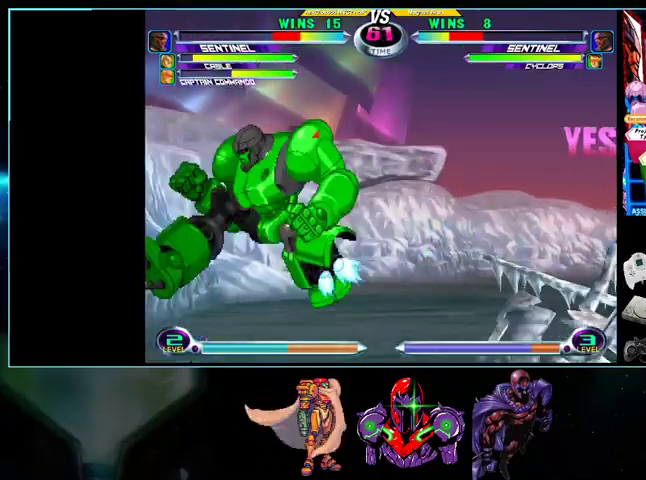
{"buttons": [], "events": [[33, "DPAD_RIGHT", "down"], [100, "DPAD_DOWN", "up"], [133, "A", "down"], [133, "B", "down"], [200, "A", "up"], [200, "B", "up"], [200, "DPAD_RIGHT", "up"], [367, "B", "down"], [433, "B", "up"]]}
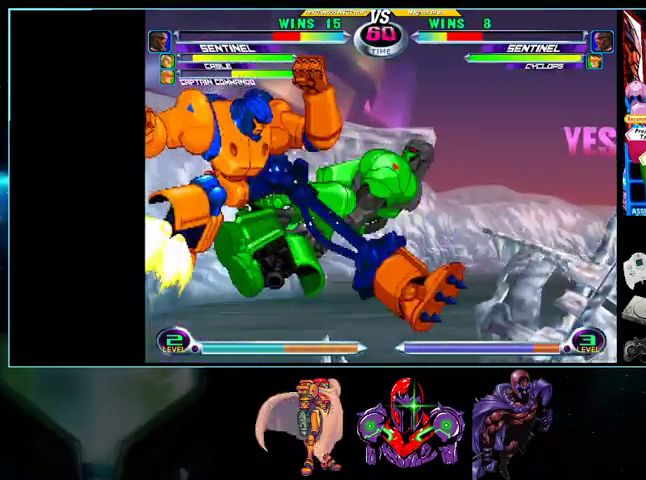
{"buttons": ["DPAD_RIGHT"], "events": [[100, "DPAD_RIGHT", "down"]]}
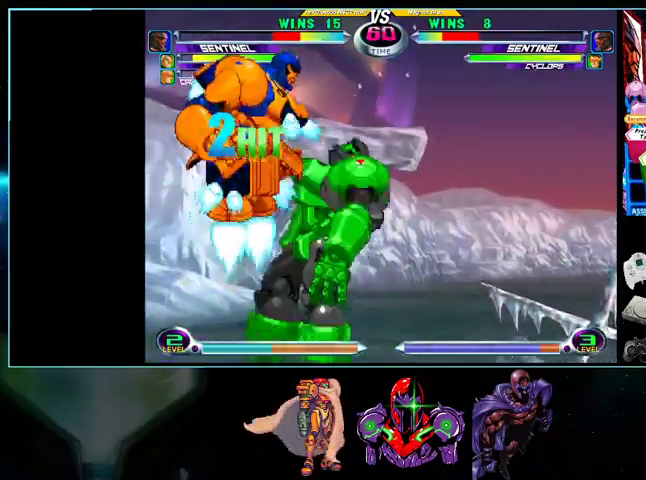
{"buttons": ["DPAD_RIGHT"], "events": []}
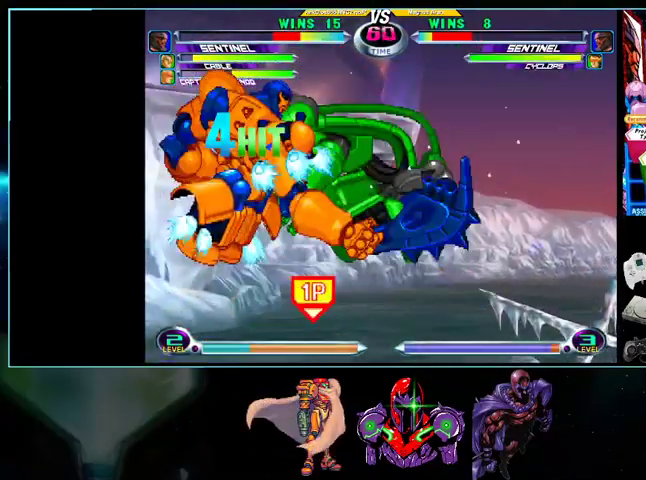
{"buttons": ["DPAD_RIGHT"], "events": []}